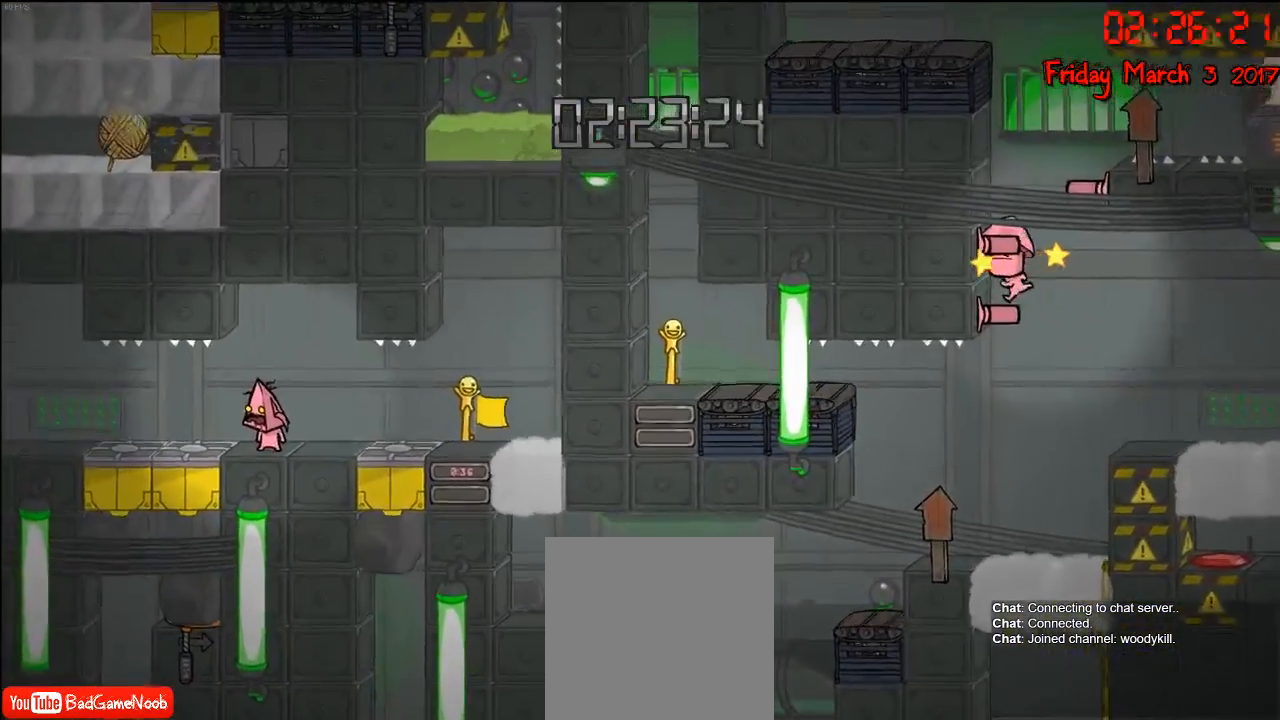
Gameplay with a controller (Xbox layout); each line is a JSON object with the inputs held at the frame after it. "events" lists button and stick changes between this image and that frame as [ms after this image, input, new state], when the widget could be followed in between.
{"buttons": [], "left_stick": "center", "right_stick": "center", "events": []}
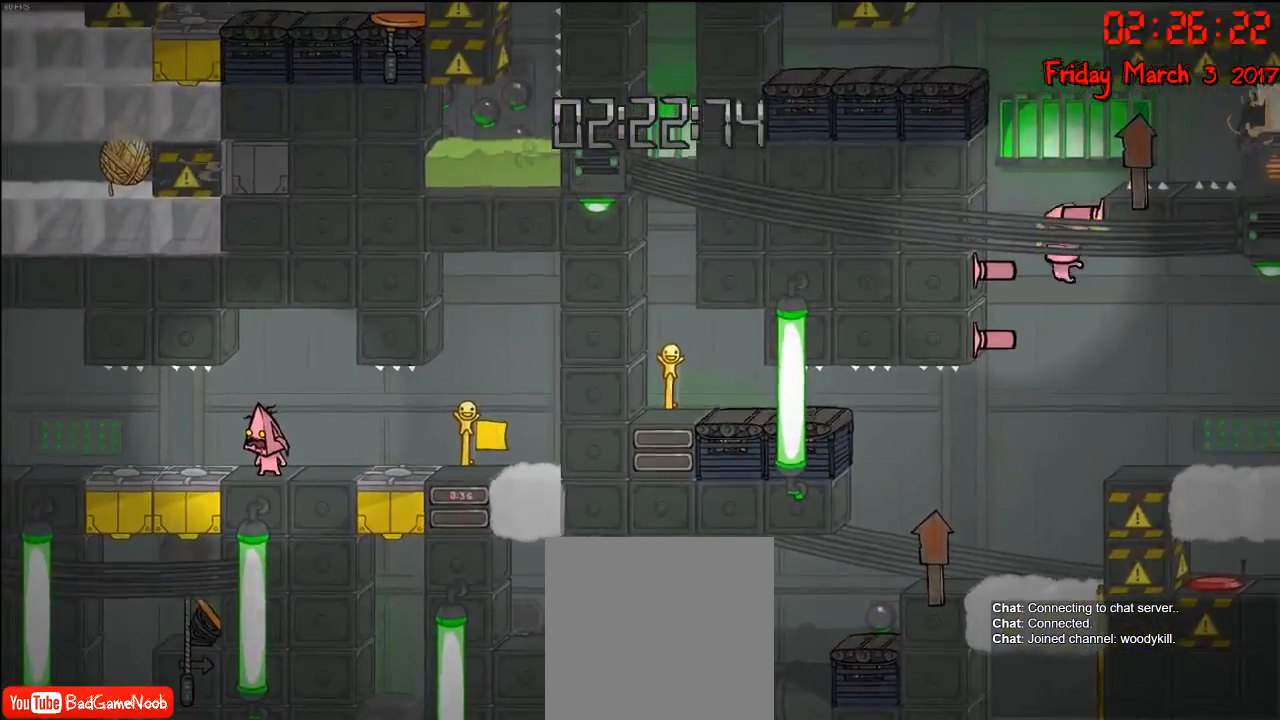
{"buttons": [], "left_stick": "center", "right_stick": "center", "events": []}
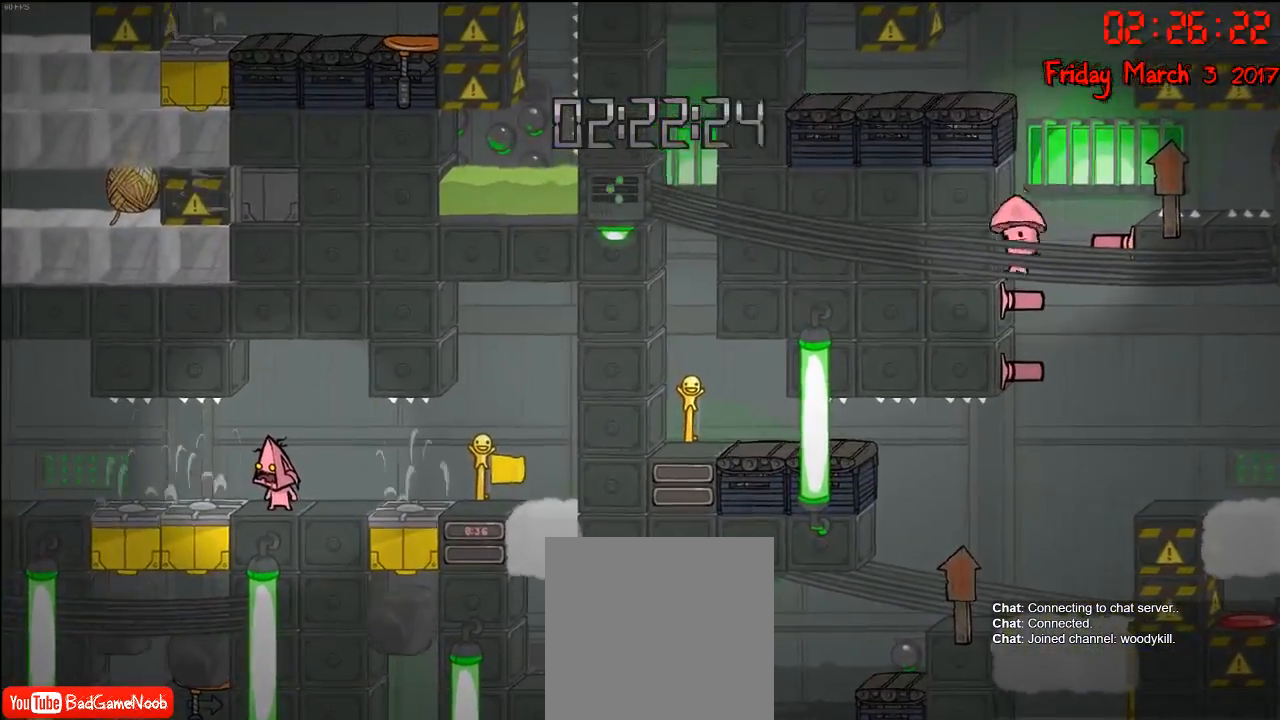
{"buttons": [], "left_stick": "center", "right_stick": "center", "events": []}
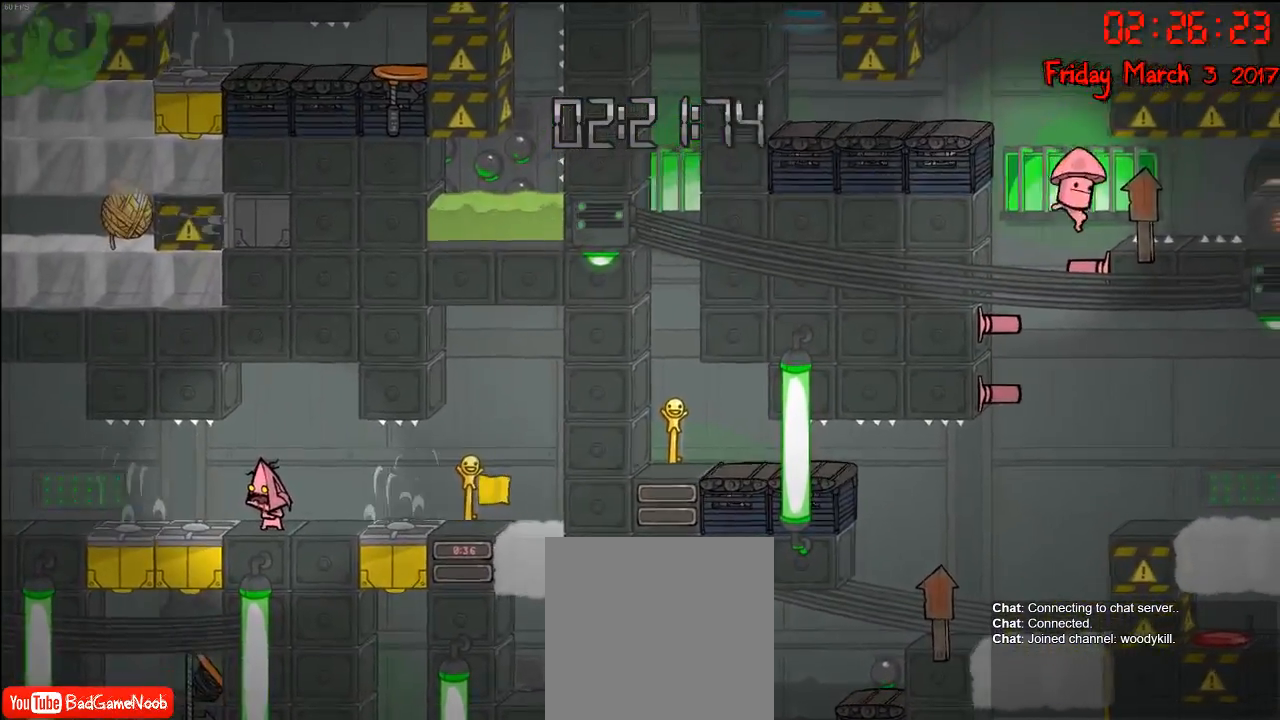
{"buttons": [], "left_stick": "left", "right_stick": "center", "events": [[167, "left_stick", "left"]]}
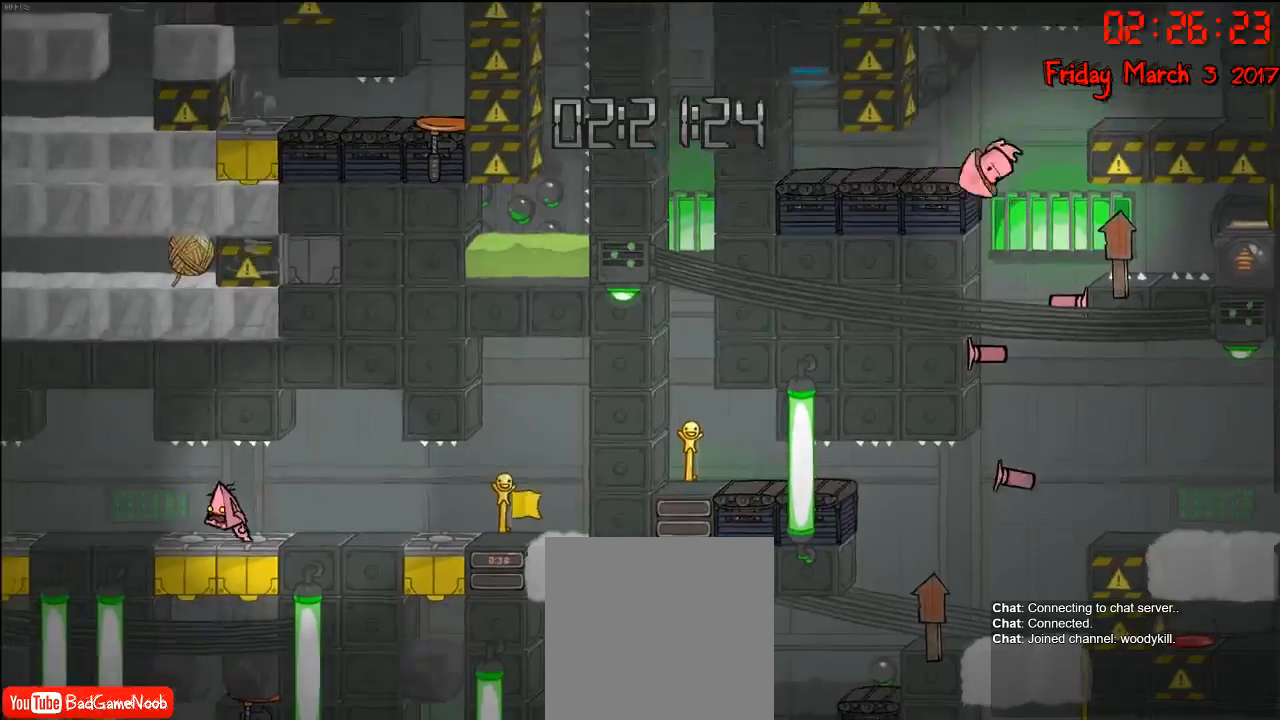
{"buttons": [], "left_stick": "left", "right_stick": "center", "events": [[50, "left_stick", "center"], [233, "left_stick", "left"]]}
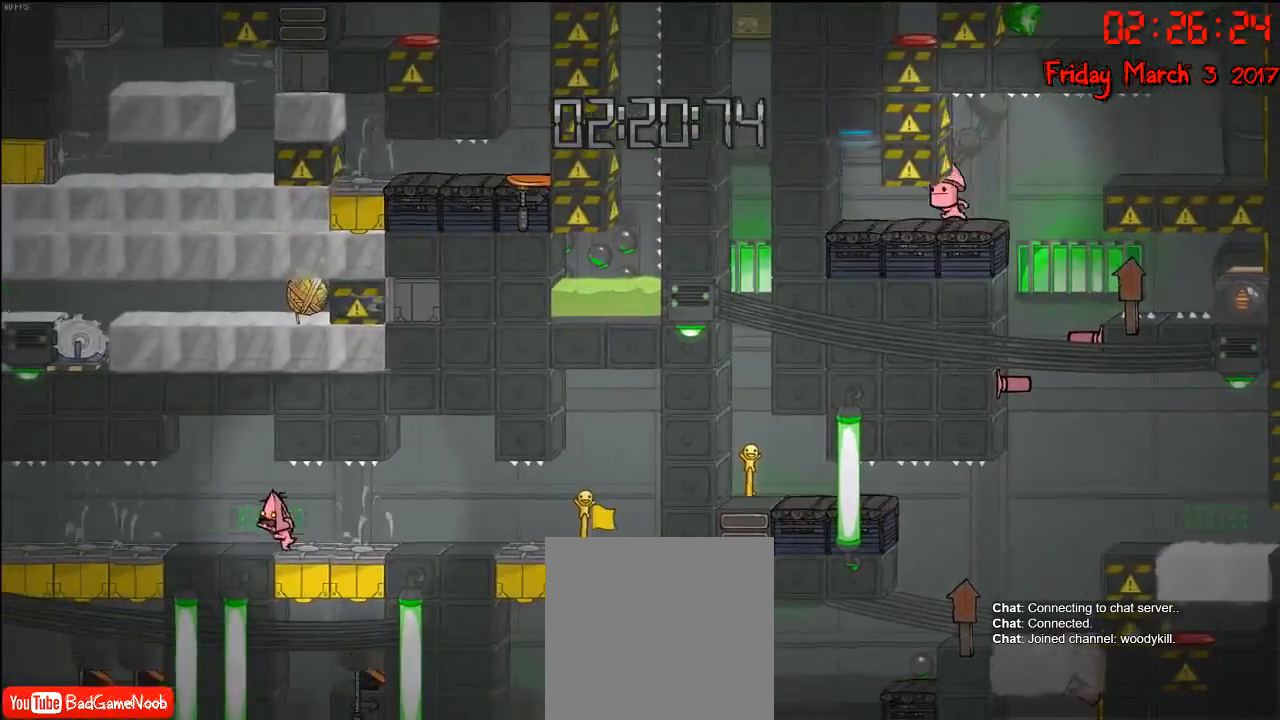
{"buttons": [], "left_stick": "center", "right_stick": "center", "events": [[317, "left_stick", "center"]]}
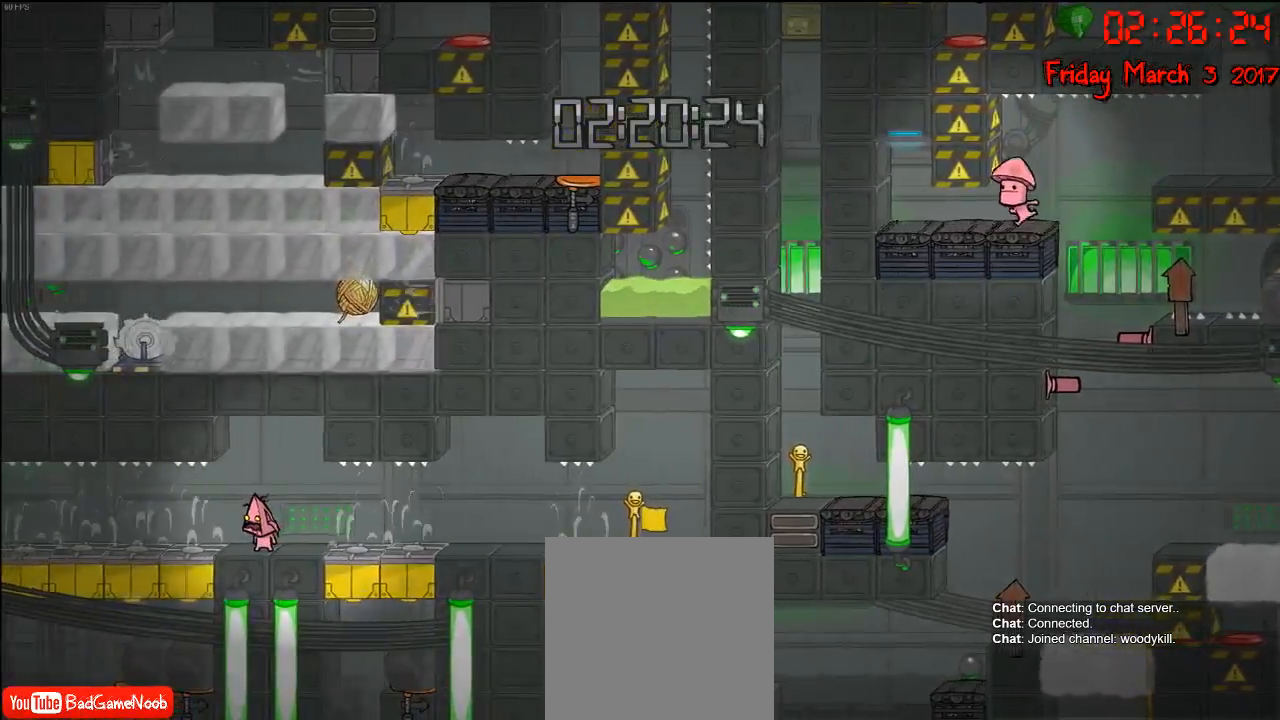
{"buttons": [], "left_stick": "center", "right_stick": "center", "events": []}
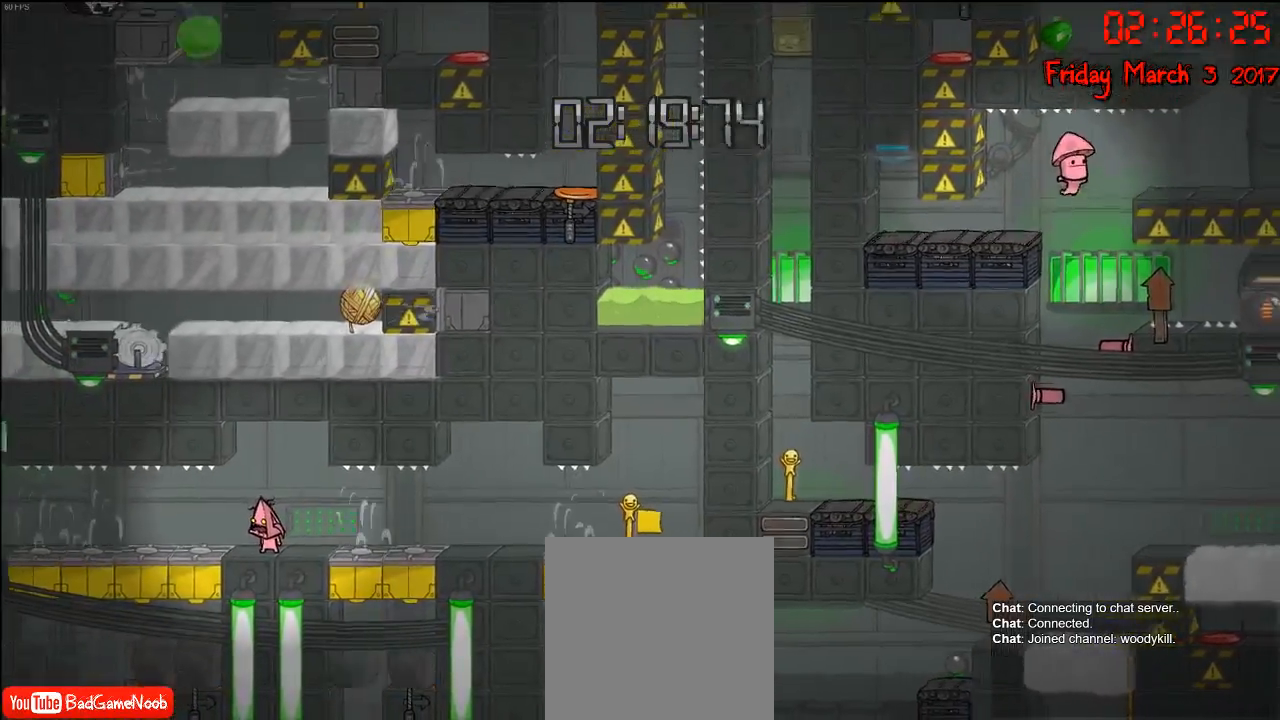
{"buttons": [], "left_stick": "center", "right_stick": "center", "events": [[233, "left_stick", "left"], [350, "left_stick", "center"]]}
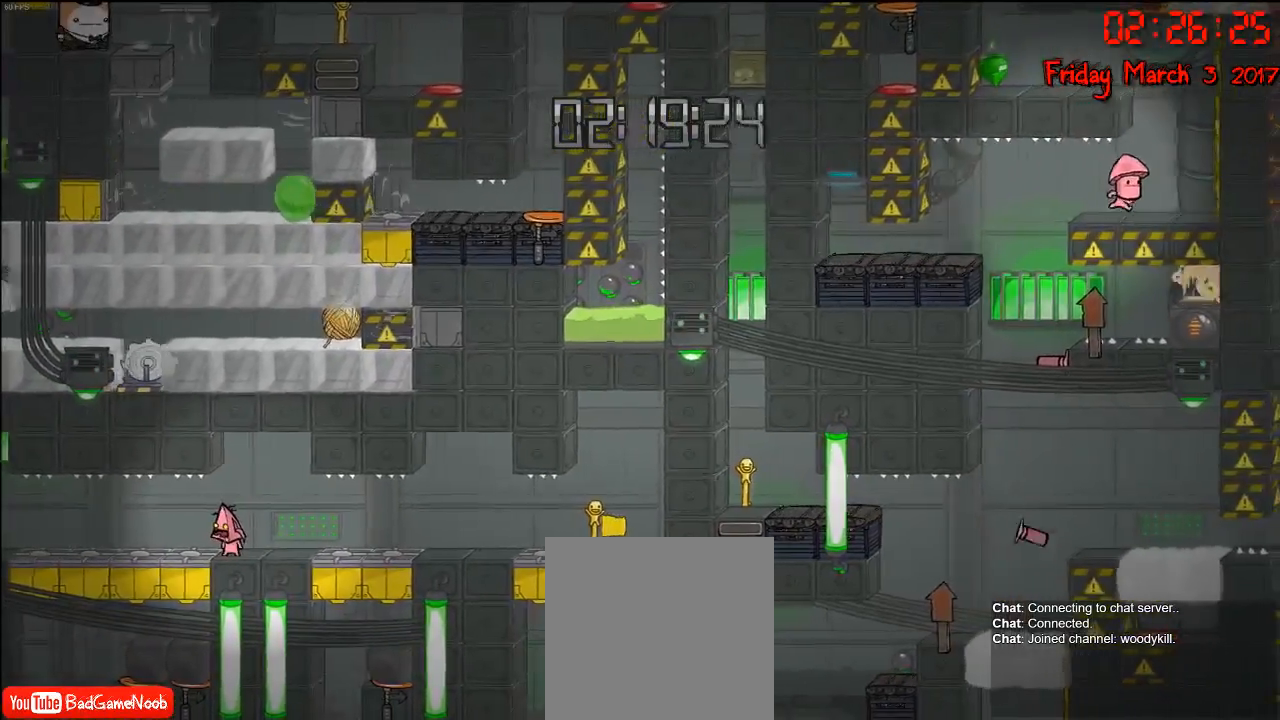
{"buttons": [], "left_stick": "center", "right_stick": "center", "events": []}
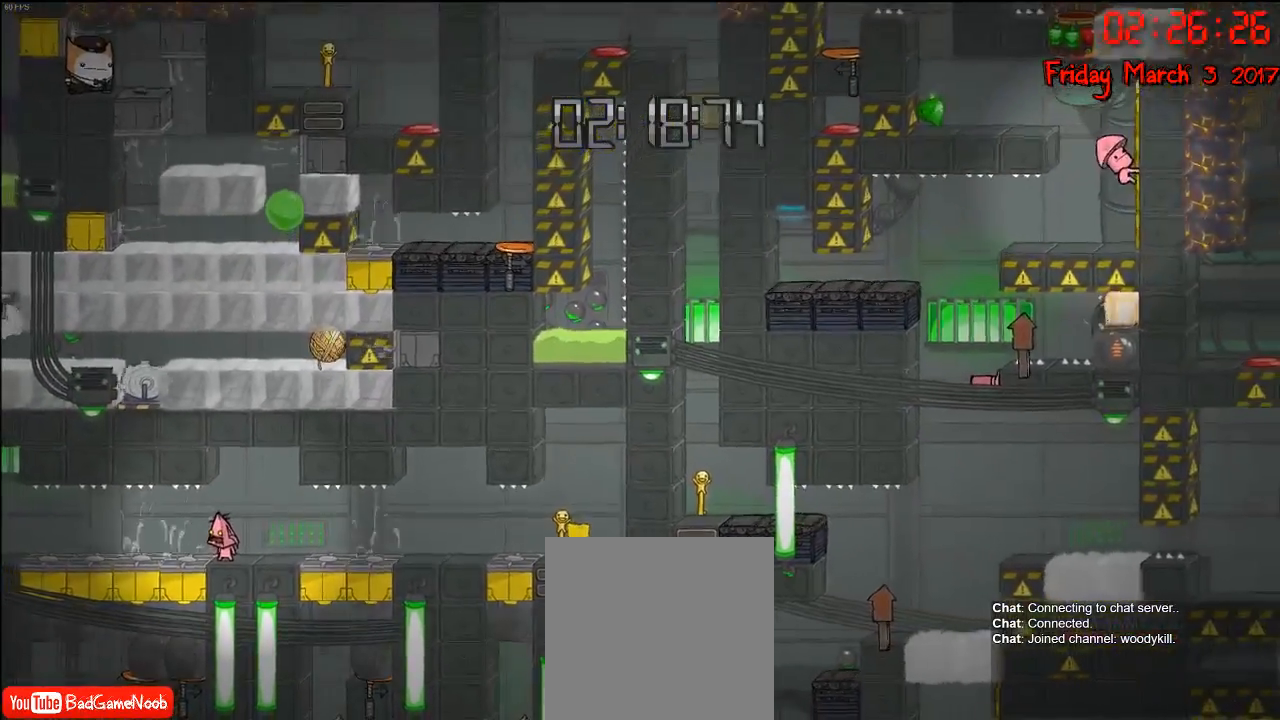
{"buttons": [], "left_stick": "center", "right_stick": "center", "events": []}
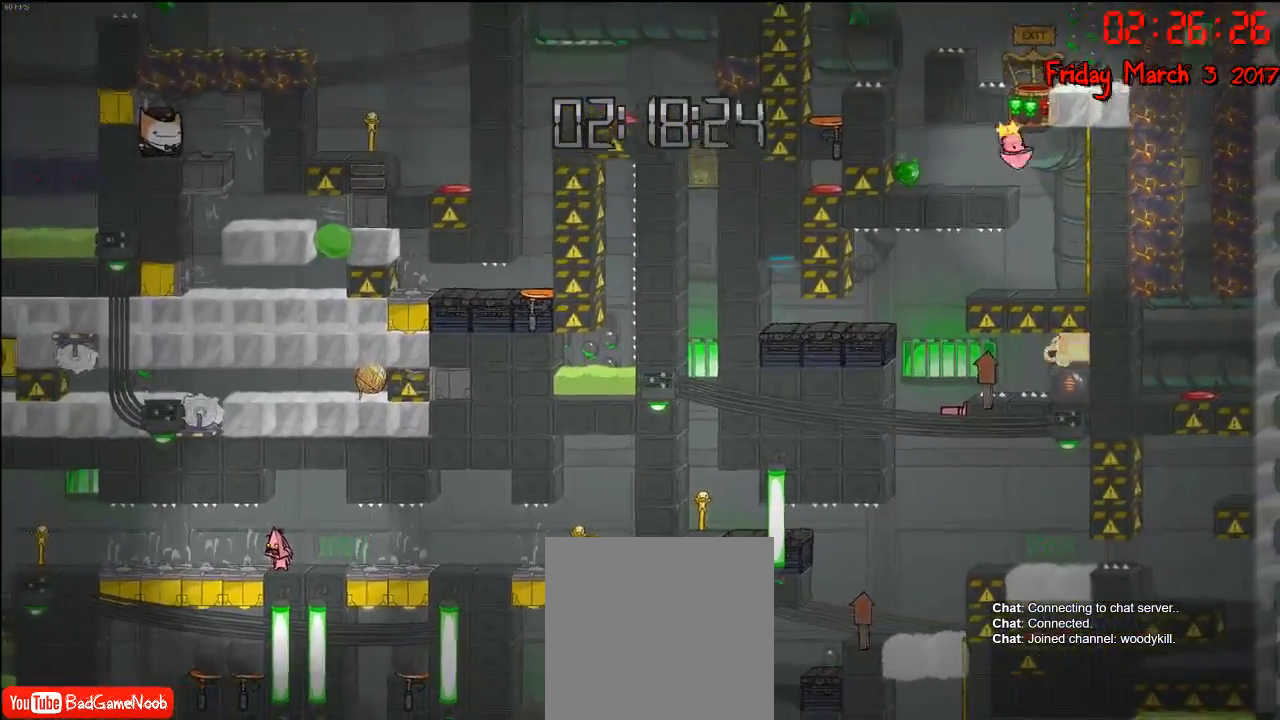
{"buttons": [], "left_stick": "left", "right_stick": "center", "events": [[150, "left_stick", "left"]]}
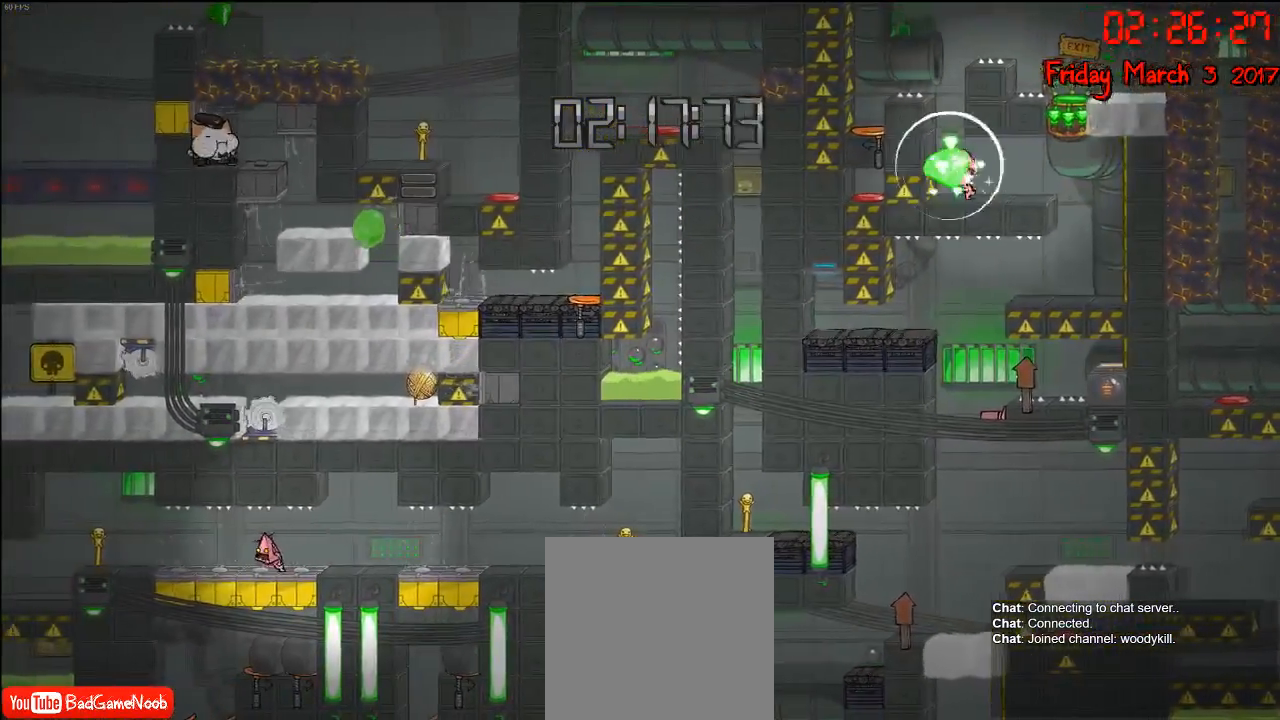
{"buttons": [], "left_stick": "left", "right_stick": "center", "events": [[50, "left_stick", "center"], [400, "left_stick", "left"]]}
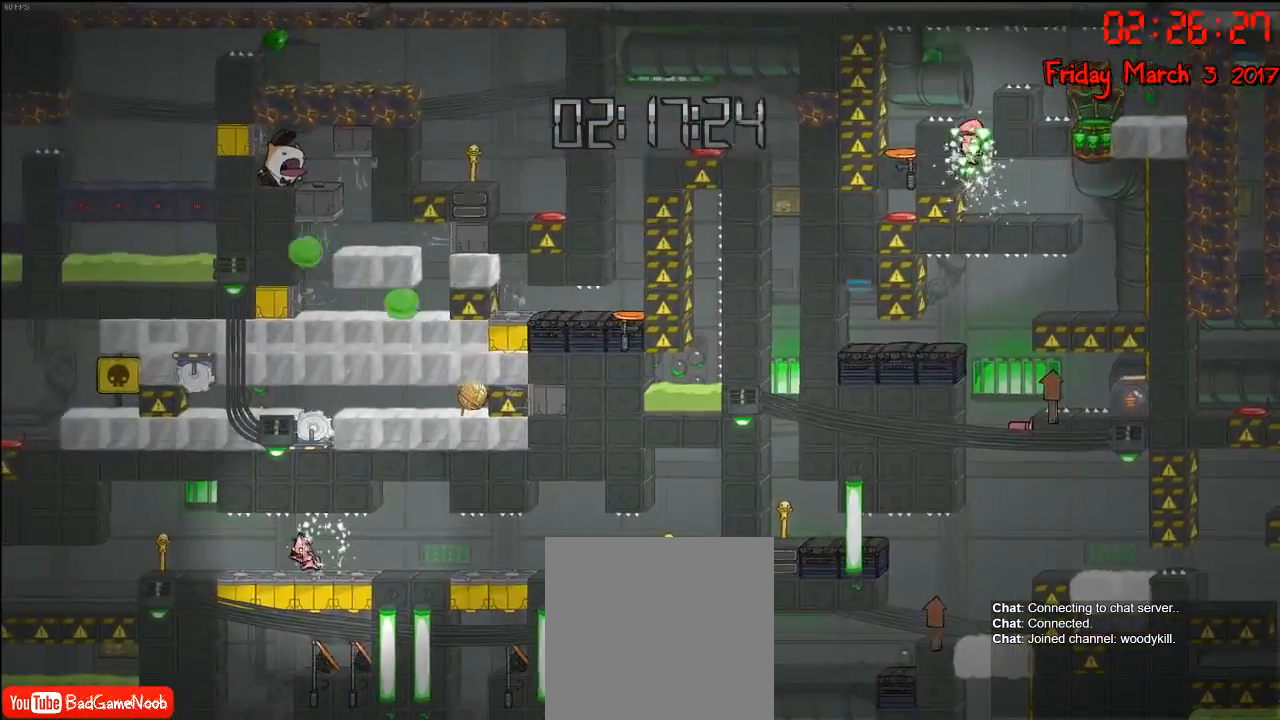
{"buttons": [], "left_stick": "left", "right_stick": "center", "events": []}
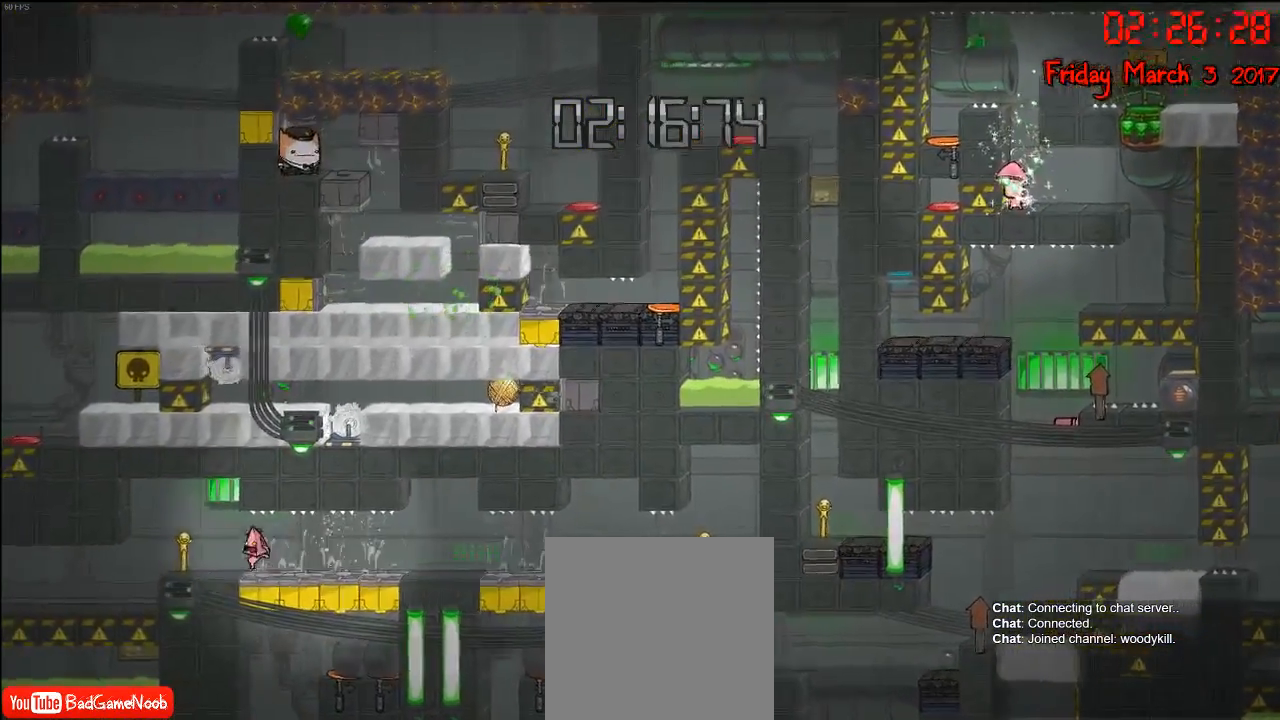
{"buttons": [], "left_stick": "left", "right_stick": "center", "events": []}
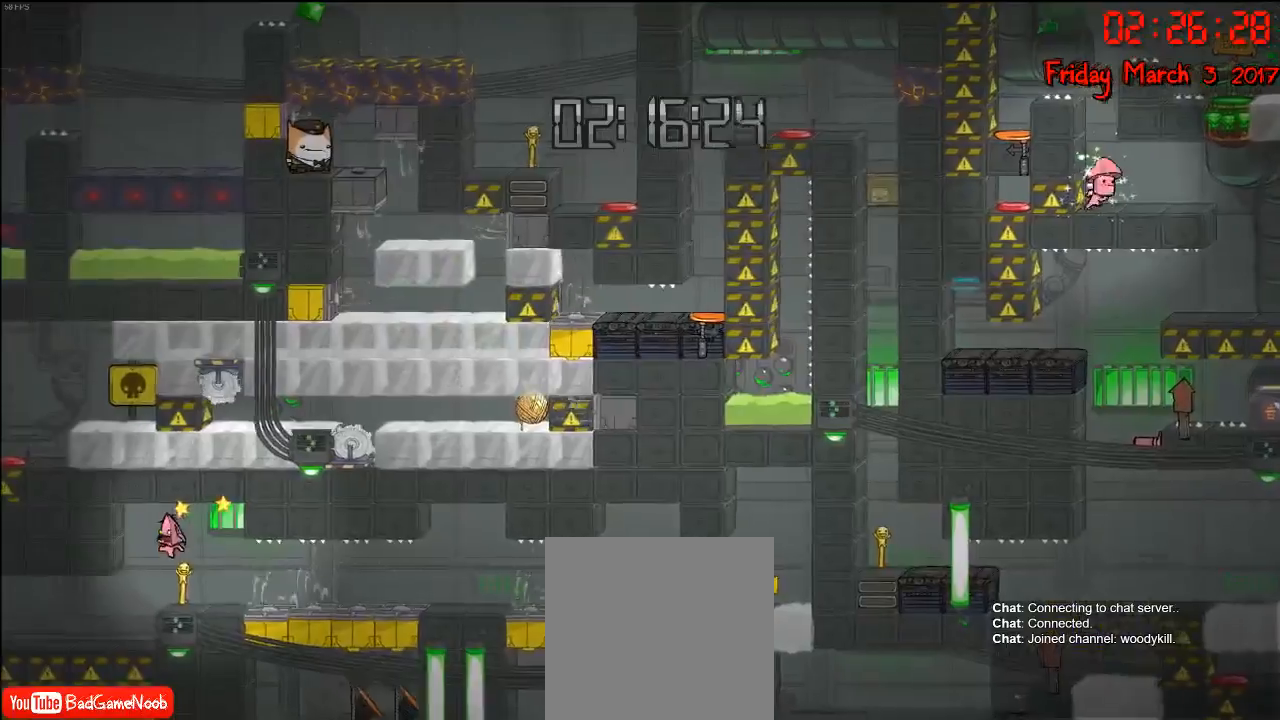
{"buttons": [], "left_stick": "left", "right_stick": "center", "events": [[17, "left_stick", "center"], [200, "left_stick", "right"], [433, "left_stick", "center"], [483, "left_stick", "left"]]}
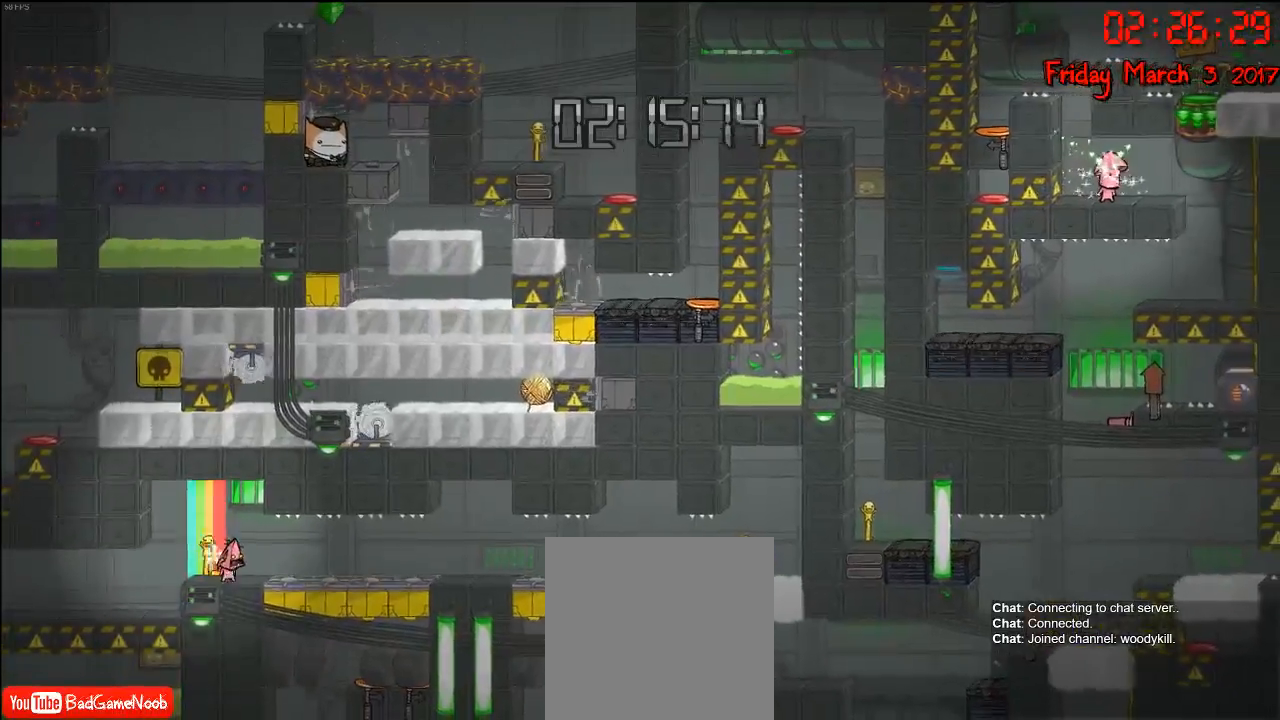
{"buttons": [], "left_stick": "center", "right_stick": "down", "events": [[217, "left_stick", "center"], [500, "right_stick", "down"]]}
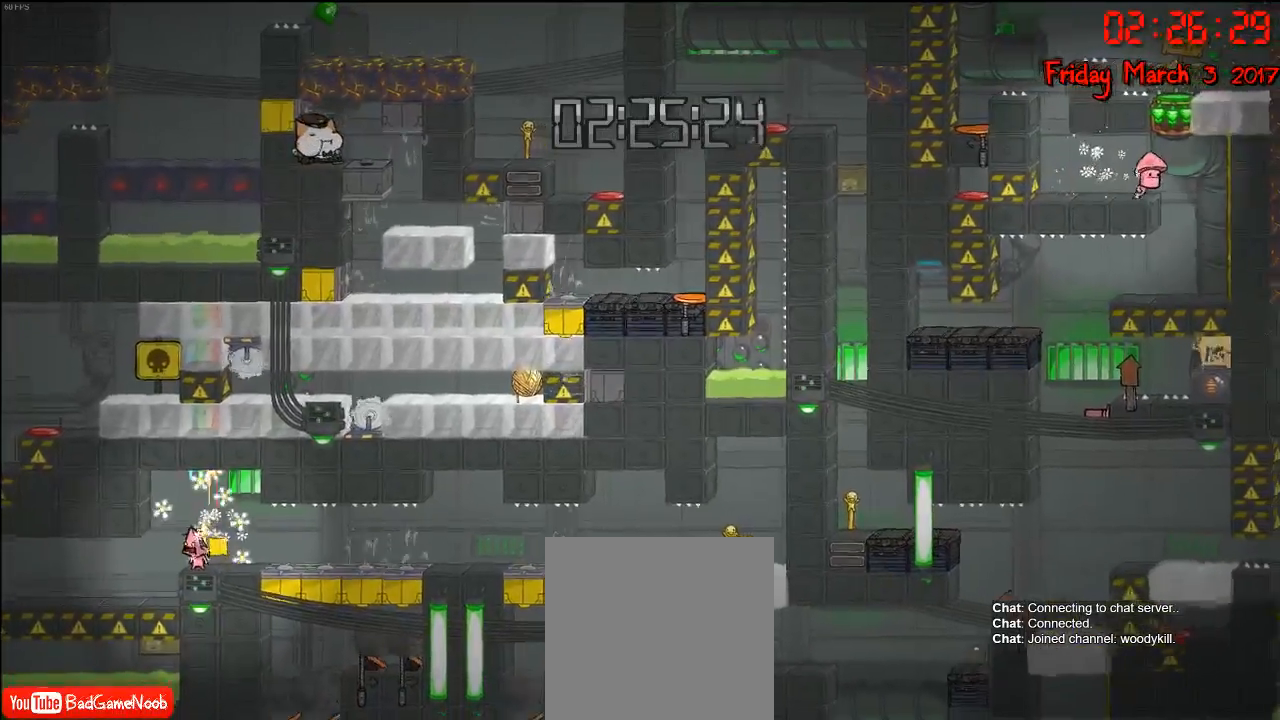
{"buttons": [], "left_stick": "center", "right_stick": "down-left", "events": [[67, "right_stick", "down-left"]]}
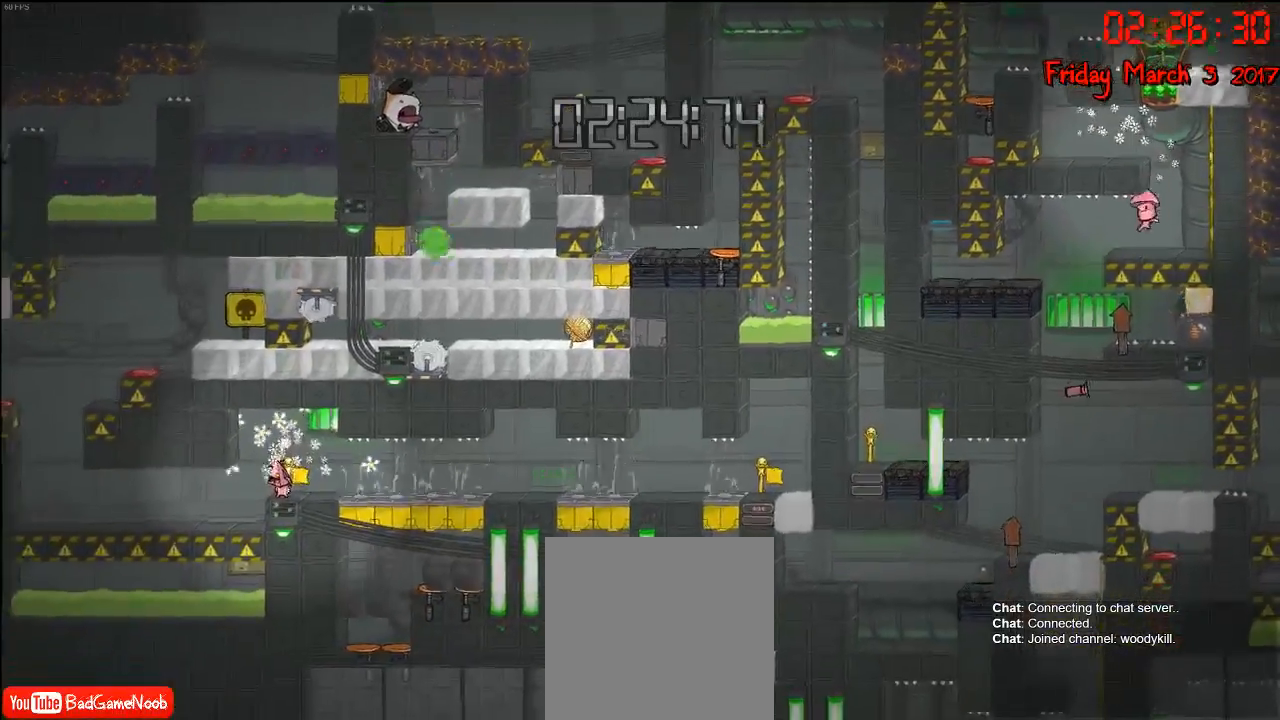
{"buttons": [], "left_stick": "center", "right_stick": "left", "events": [[467, "right_stick", "left"]]}
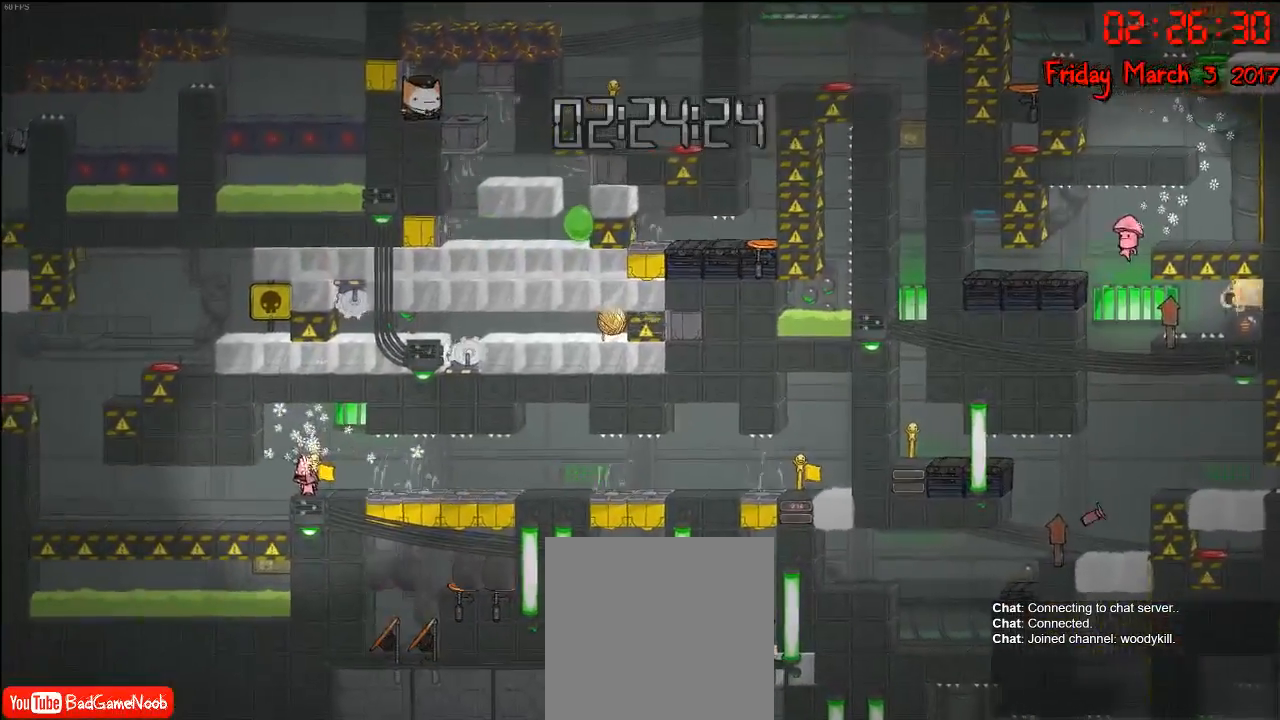
{"buttons": [], "left_stick": "left", "right_stick": "left", "events": [[33, "left_stick", "left"]]}
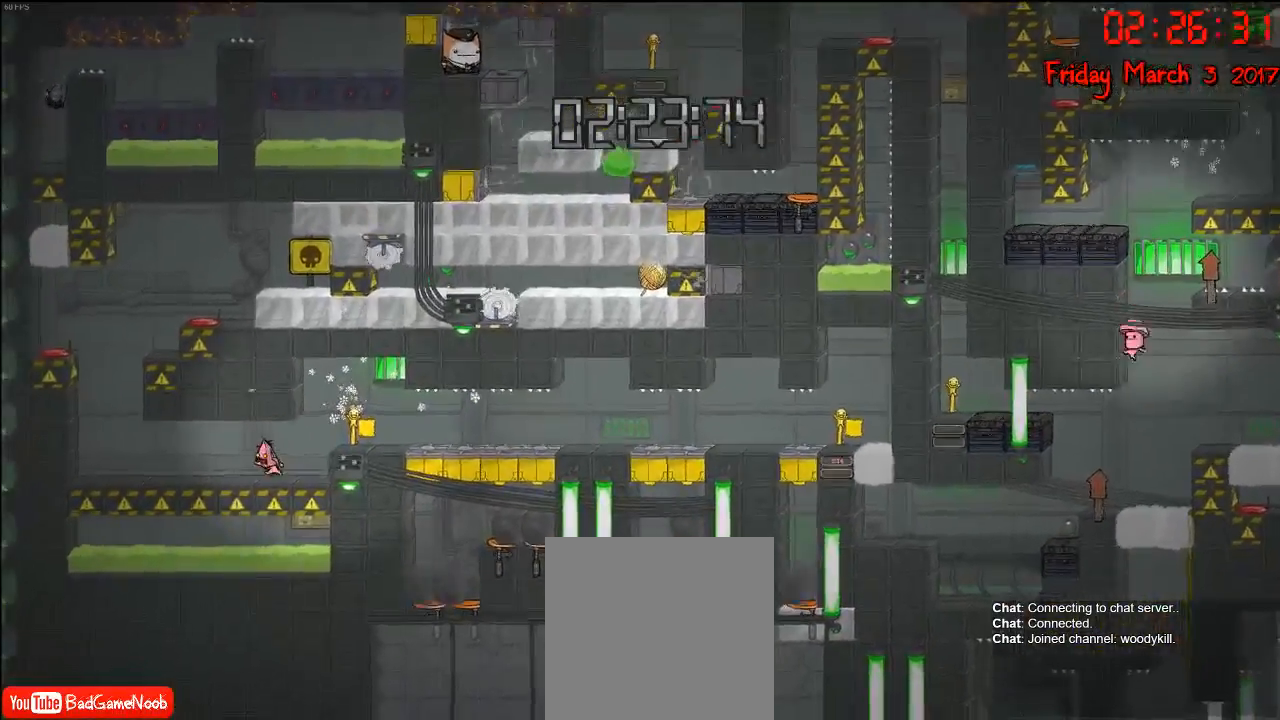
{"buttons": [], "left_stick": "left", "right_stick": "center", "events": [[67, "right_stick", "center"]]}
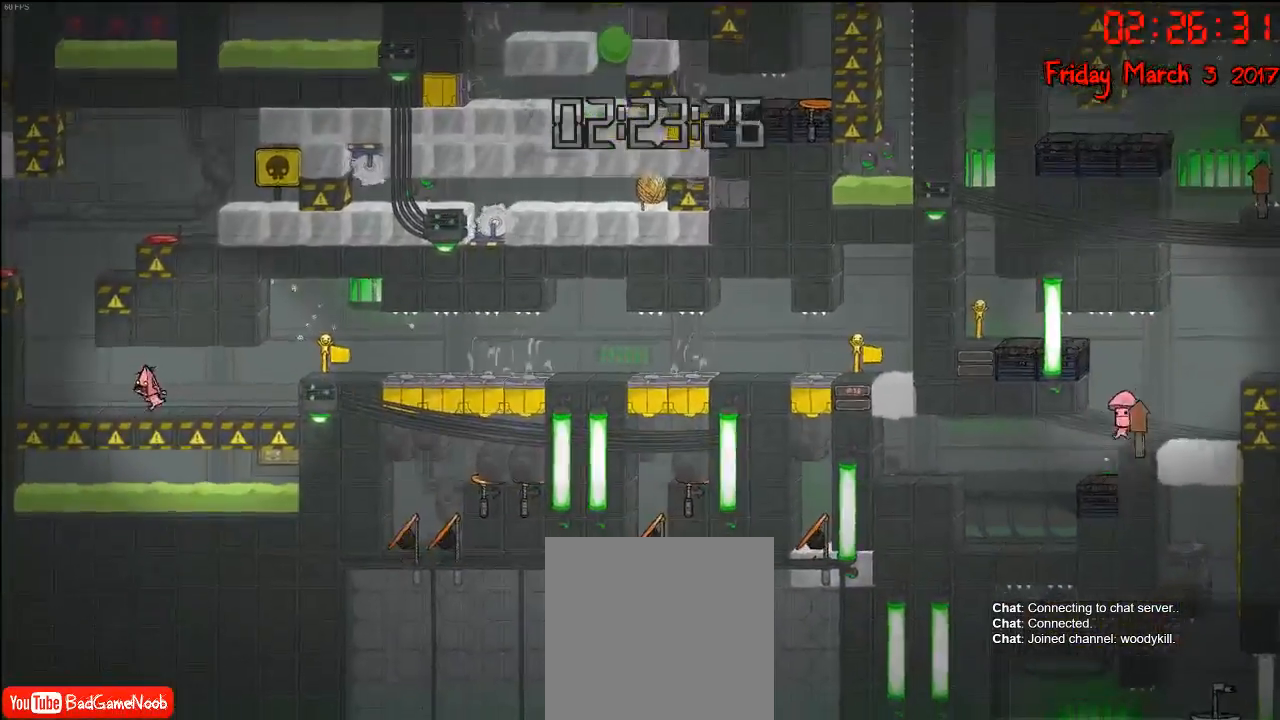
{"buttons": ["B"], "left_stick": "left", "right_stick": "center", "events": [[467, "B", "down"]]}
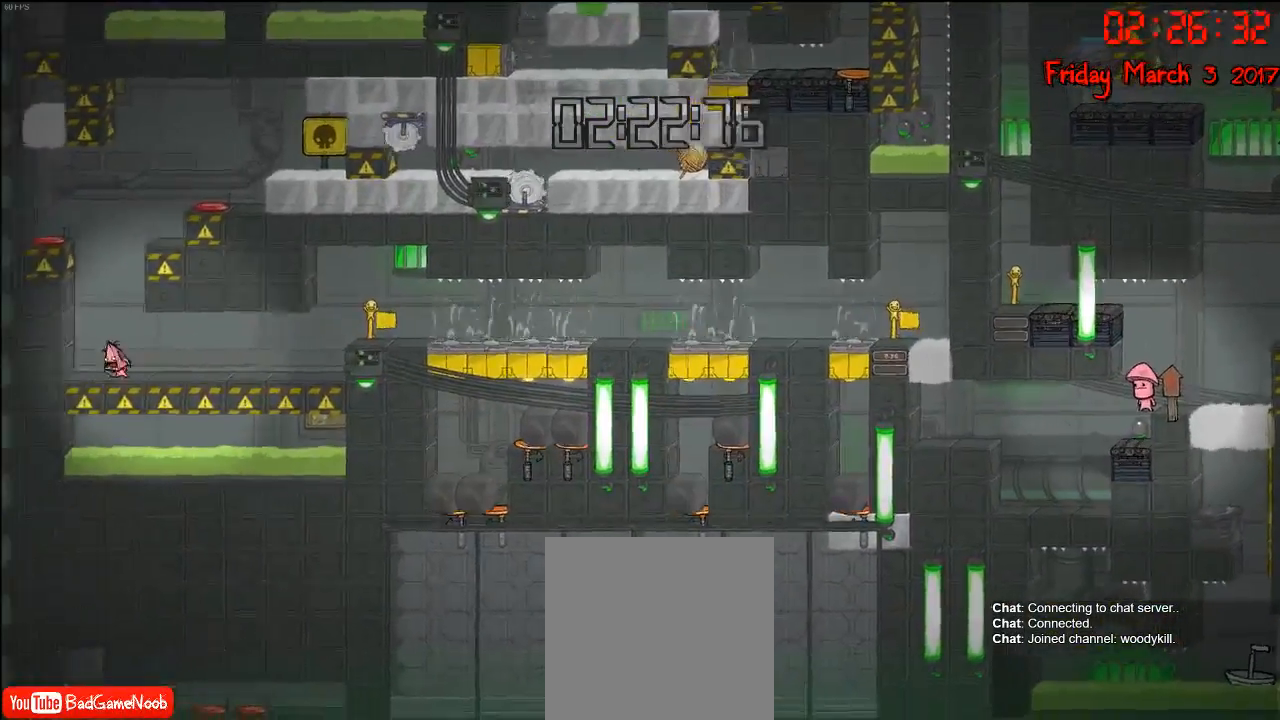
{"buttons": [], "left_stick": "center", "right_stick": "center", "events": [[100, "left_stick", "center"], [117, "B", "up"]]}
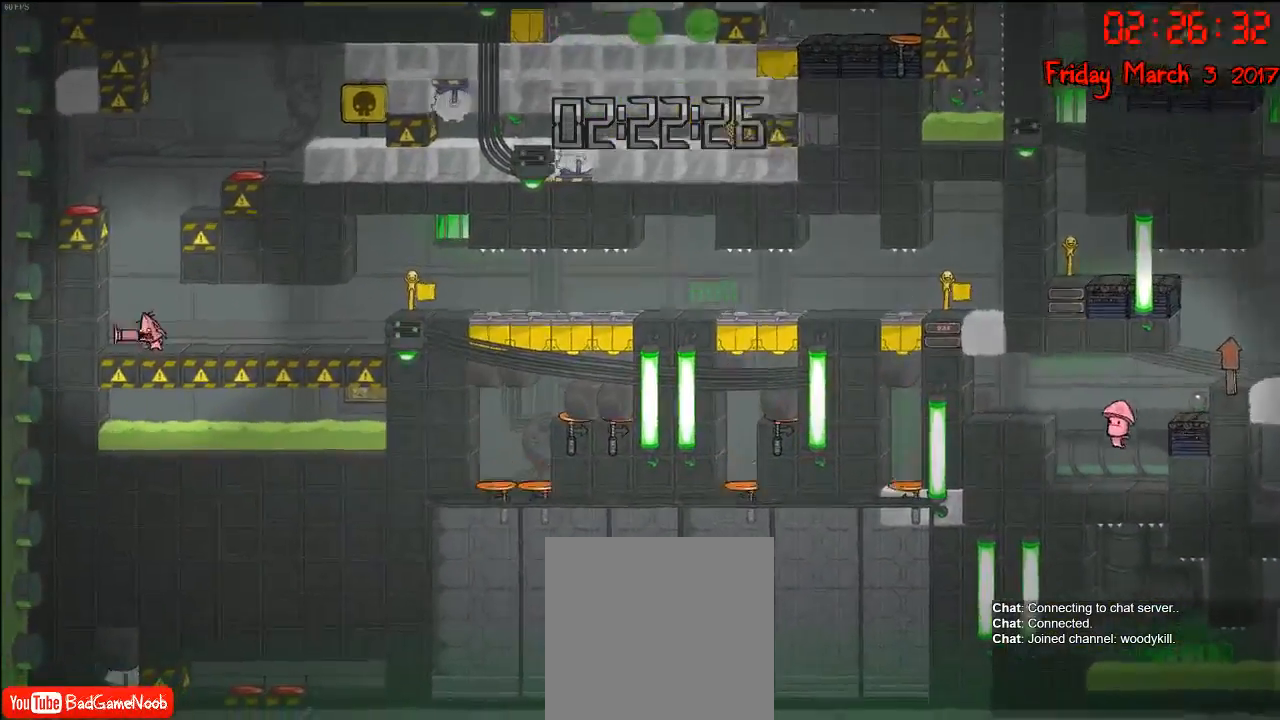
{"buttons": ["A"], "left_stick": "left", "right_stick": "center", "events": [[117, "left_stick", "right"], [267, "left_stick", "center"], [350, "left_stick", "left"], [417, "A", "down"]]}
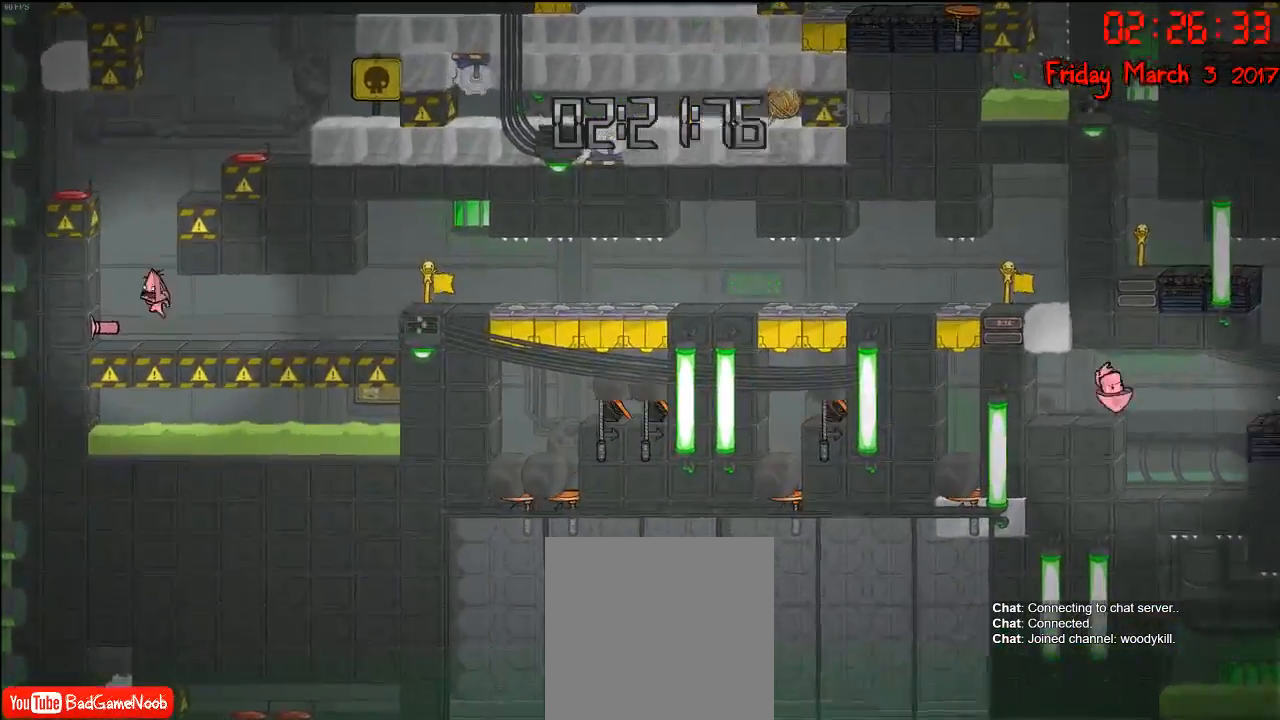
{"buttons": [], "left_stick": "center", "right_stick": "center", "events": [[100, "A", "up"], [350, "left_stick", "center"]]}
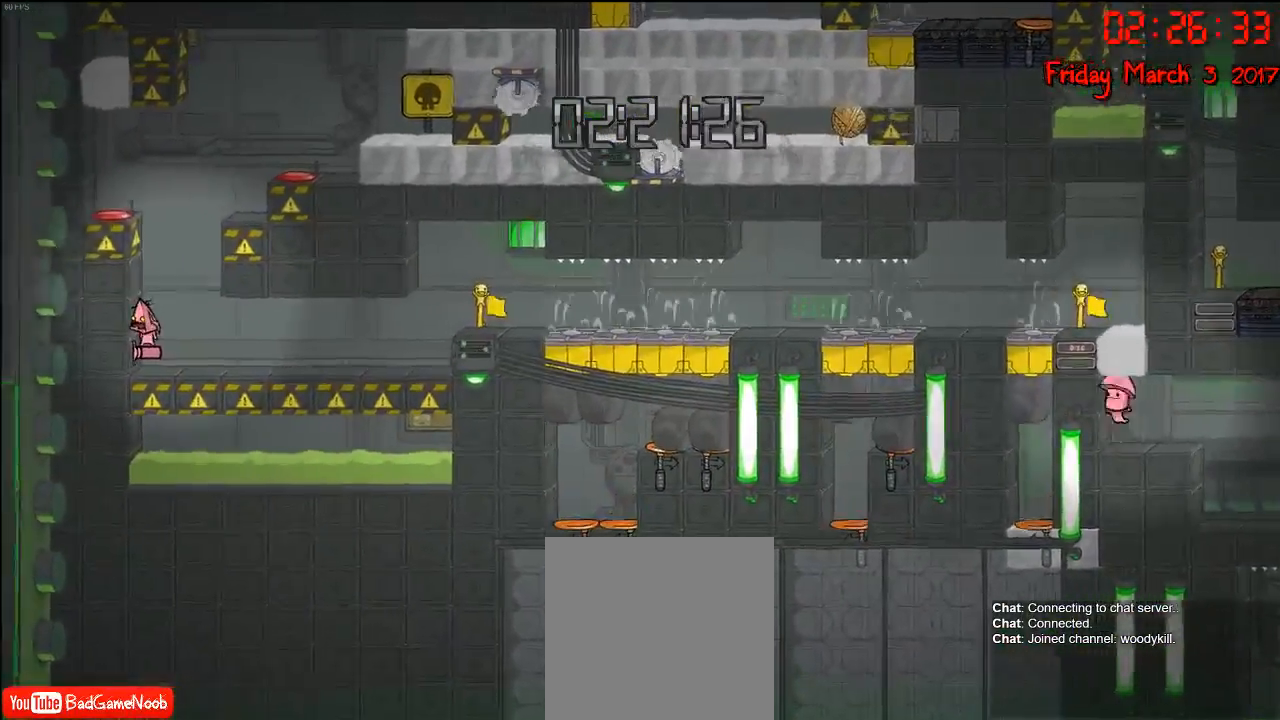
{"buttons": ["A"], "left_stick": "right", "right_stick": "center", "events": [[33, "A", "down"], [67, "left_stick", "right"], [233, "A", "up"], [317, "A", "down"]]}
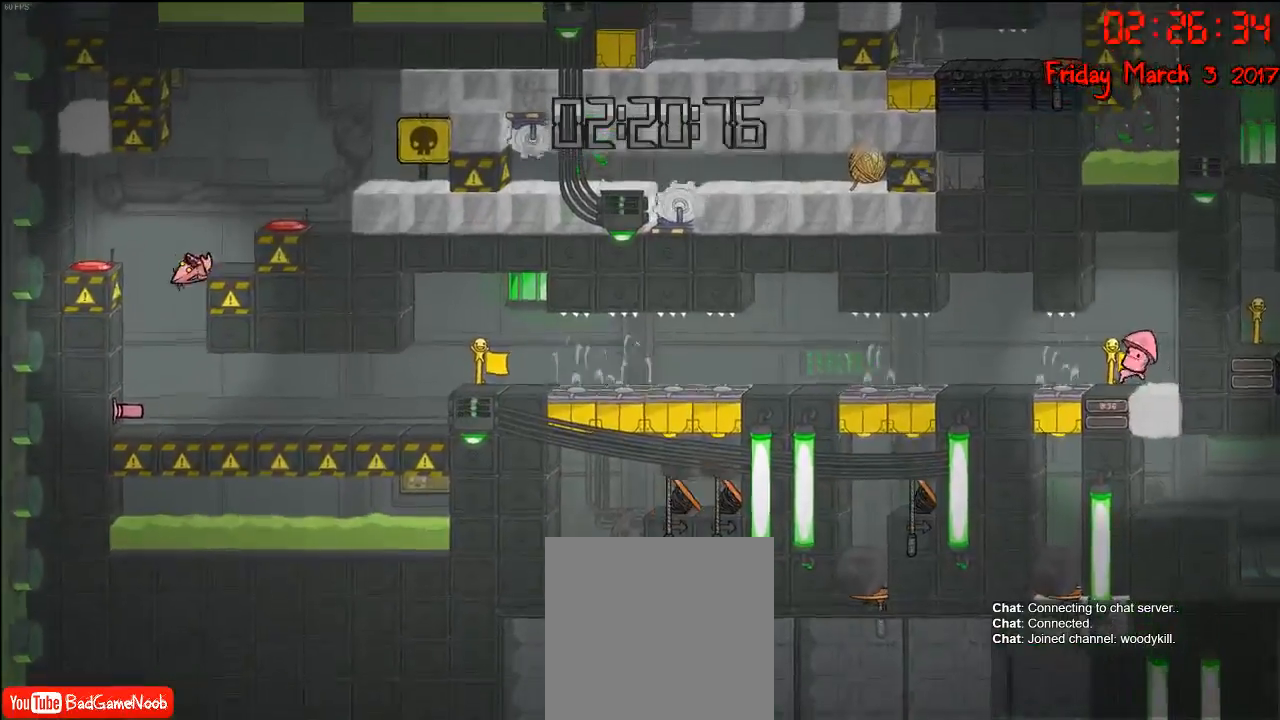
{"buttons": [], "left_stick": "left", "right_stick": "center", "events": [[283, "A", "up"], [367, "left_stick", "center"], [433, "left_stick", "left"]]}
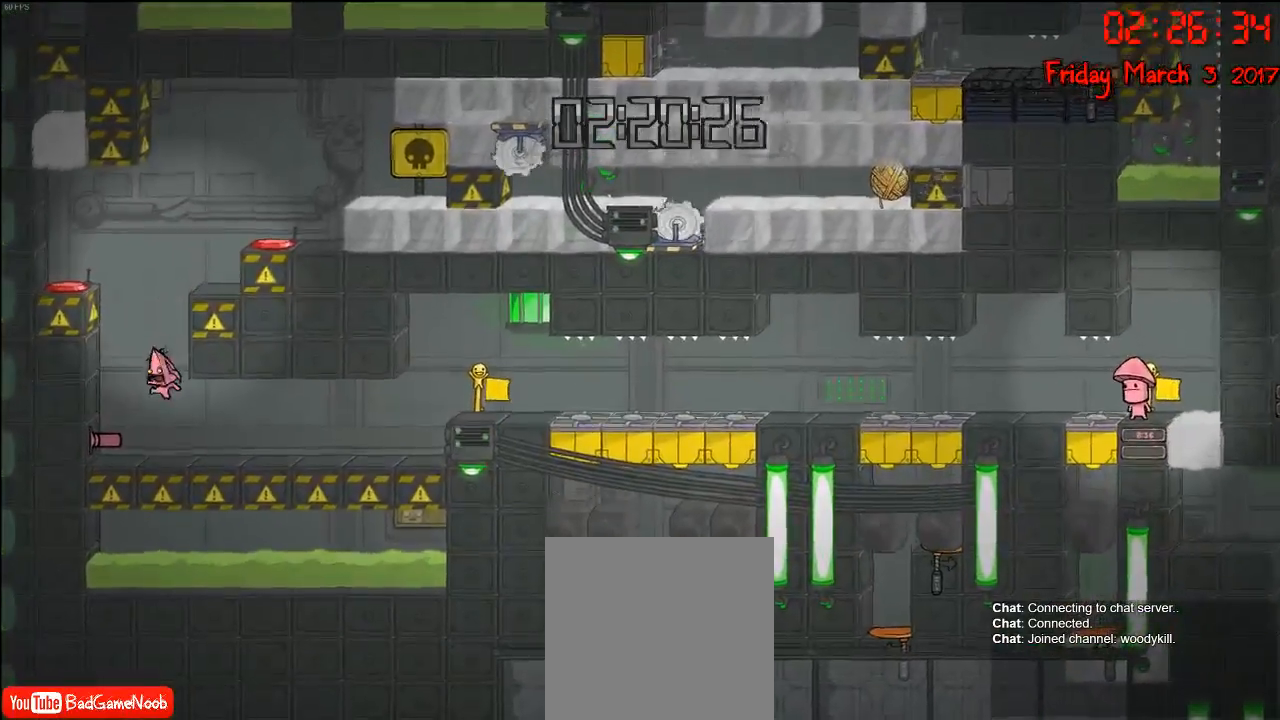
{"buttons": ["B"], "left_stick": "center", "right_stick": "center", "events": [[117, "left_stick", "center"], [200, "A", "down"], [317, "A", "up"], [417, "B", "down"]]}
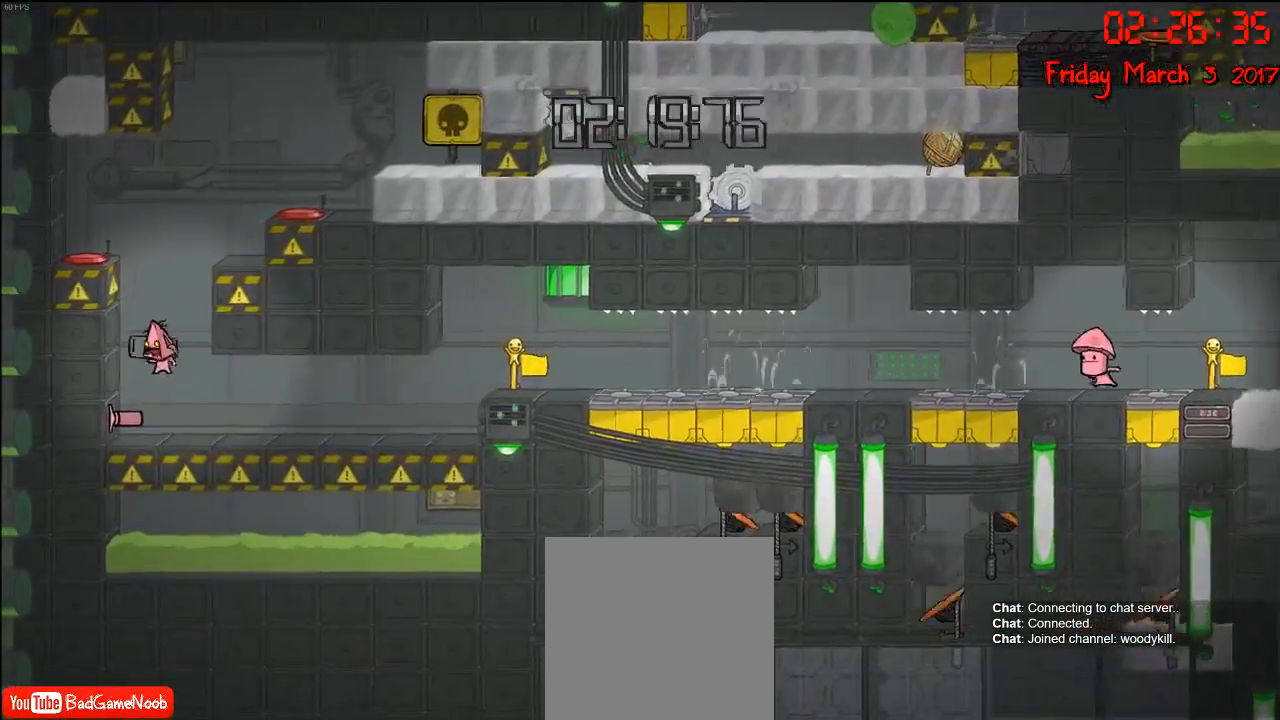
{"buttons": [], "left_stick": "right", "right_stick": "center", "events": [[17, "B", "up"], [467, "left_stick", "right"]]}
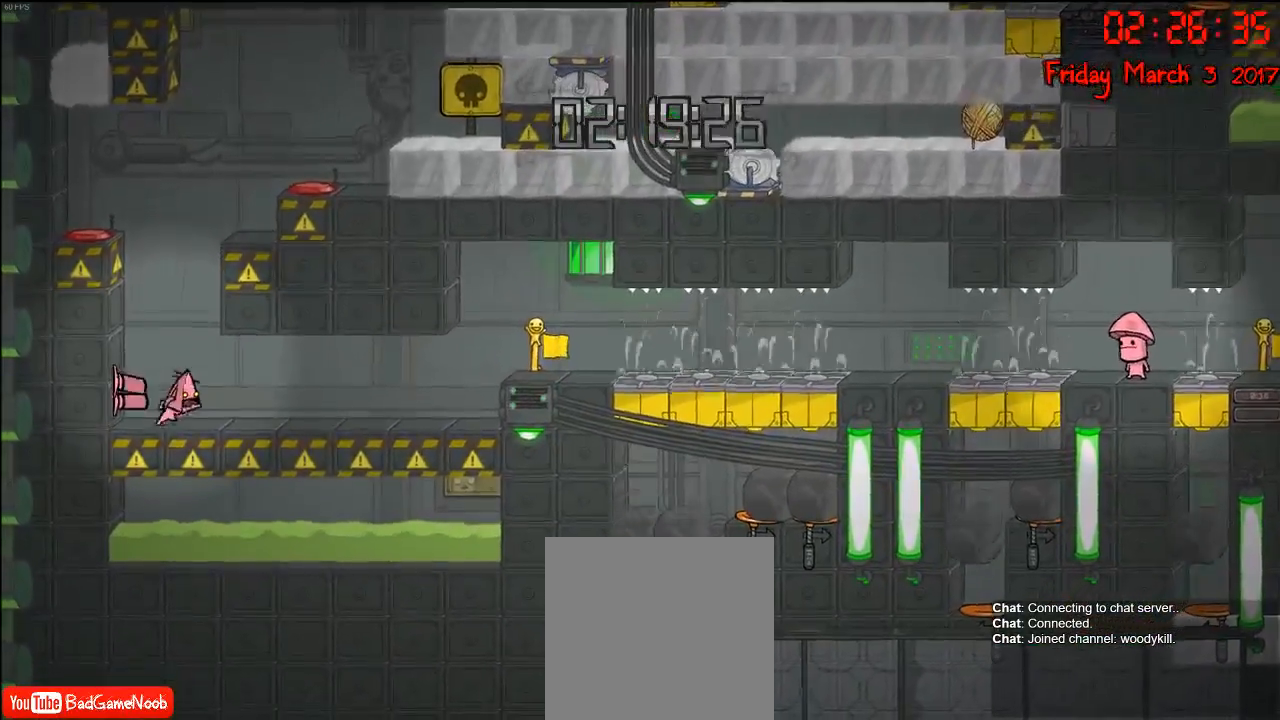
{"buttons": [], "left_stick": "left", "right_stick": "center", "events": [[150, "left_stick", "center"], [217, "A", "down"], [283, "left_stick", "left"], [367, "A", "up"]]}
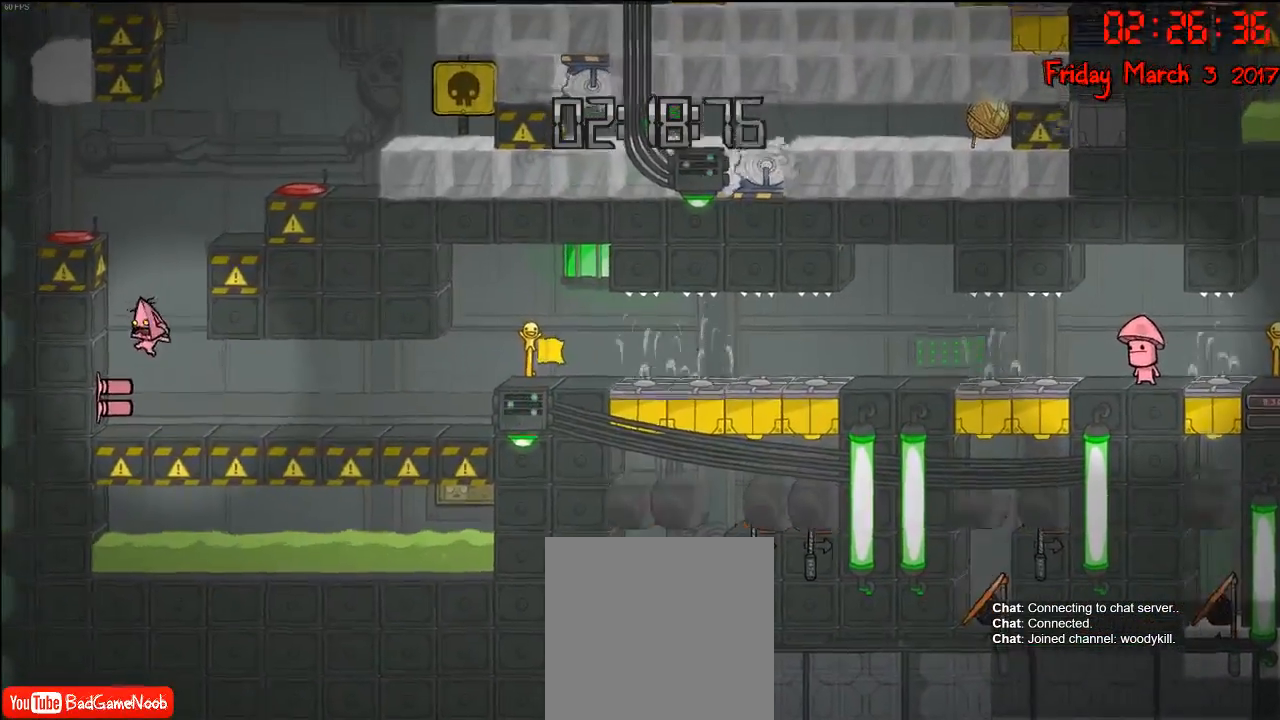
{"buttons": [], "left_stick": "right", "right_stick": "center", "events": [[283, "left_stick", "right"], [300, "A", "down"], [500, "A", "up"]]}